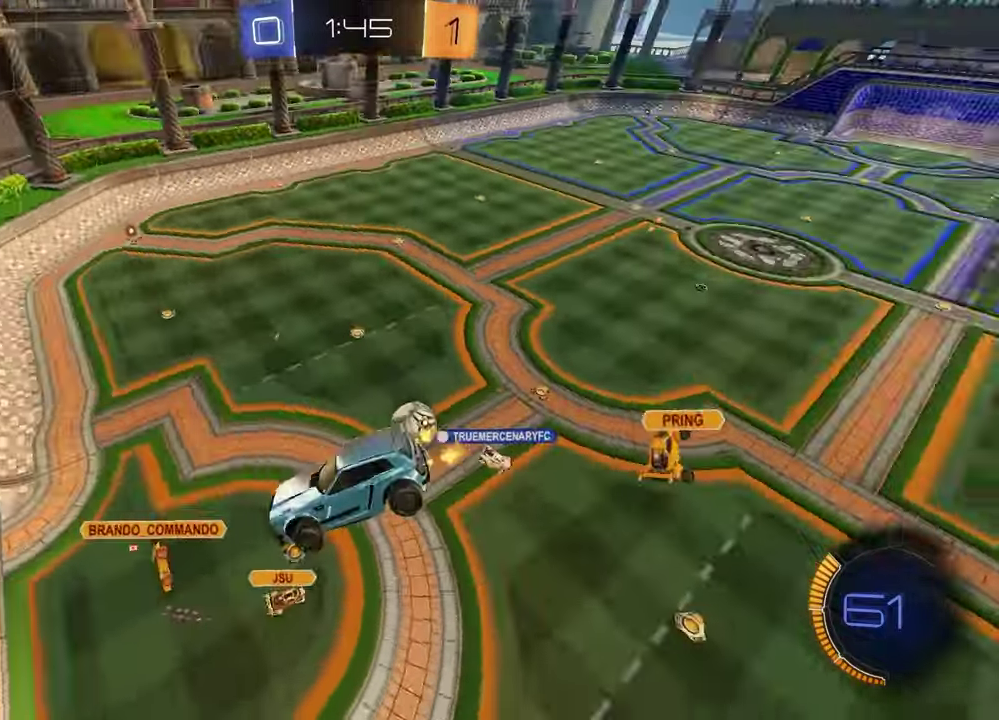
Gameplay with a controller (PlayStation layout); each line is a JSON object with the inputs held at the frame after it. "events" lists button and stick changes between this image and that frame as [ms after this image, input, new state], when the widget could be followed in between.
{"buttons": ["R2"], "left_stick": "left", "right_stick": "center", "events": [[33, "left_stick", "down-right"], [167, "left_stick", "up-left"], [233, "SQUARE", "up"], [267, "left_stick", "center"], [367, "left_stick", "left"]]}
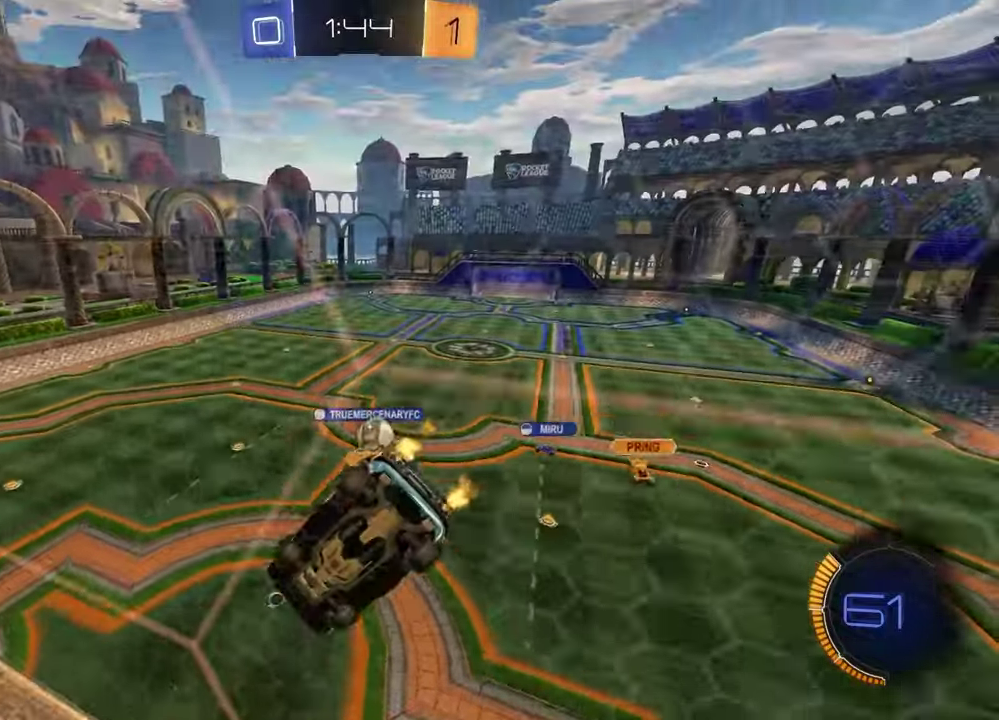
{"buttons": ["R2"], "left_stick": "right", "right_stick": "center", "events": [[17, "R1", "down"], [217, "left_stick", "center"], [300, "left_stick", "right"], [400, "R1", "up"]]}
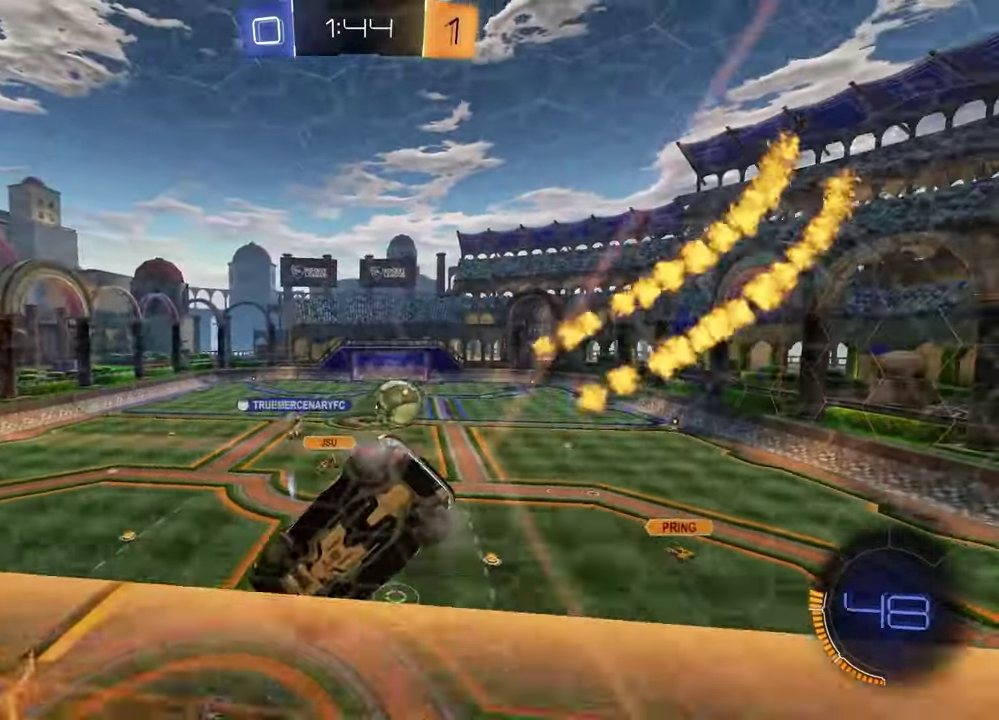
{"buttons": ["R2"], "left_stick": "down", "right_stick": "center", "events": [[100, "CROSS", "down"], [133, "left_stick", "down-left"], [217, "L1", "down"], [217, "R2", "up"], [250, "CROSS", "up"], [267, "left_stick", "down"], [417, "L1", "up"], [450, "R2", "down"]]}
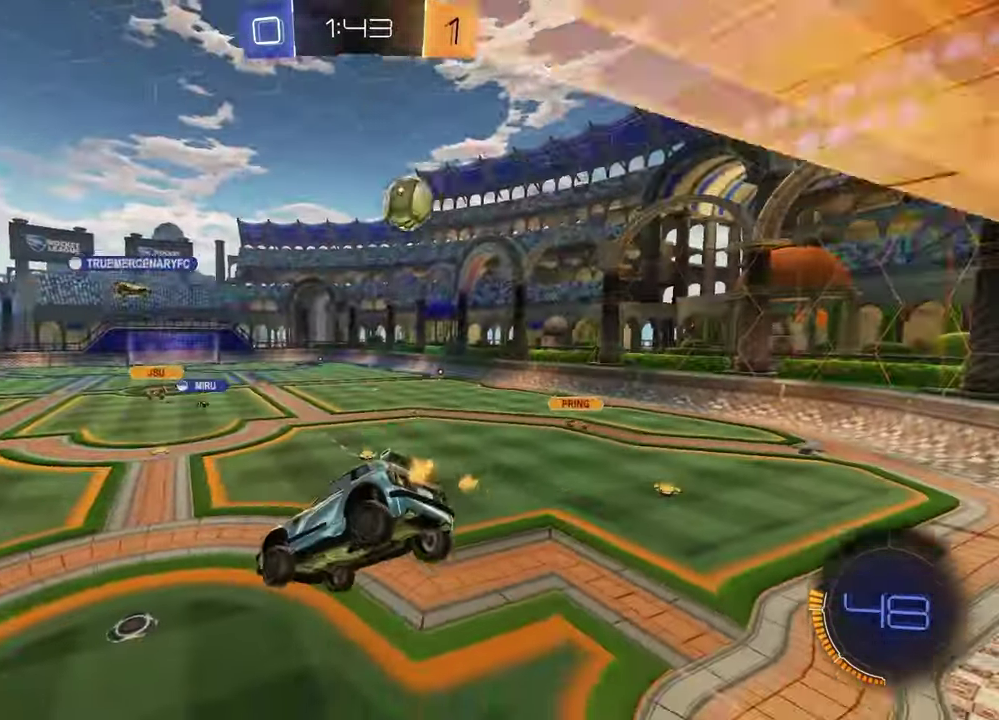
{"buttons": ["R2"], "left_stick": "right", "right_stick": "center", "events": [[200, "L1", "down"], [200, "left_stick", "up-left"], [283, "CROSS", "down"], [283, "L1", "up"], [367, "left_stick", "down-left"], [400, "CROSS", "up"], [450, "left_stick", "right"]]}
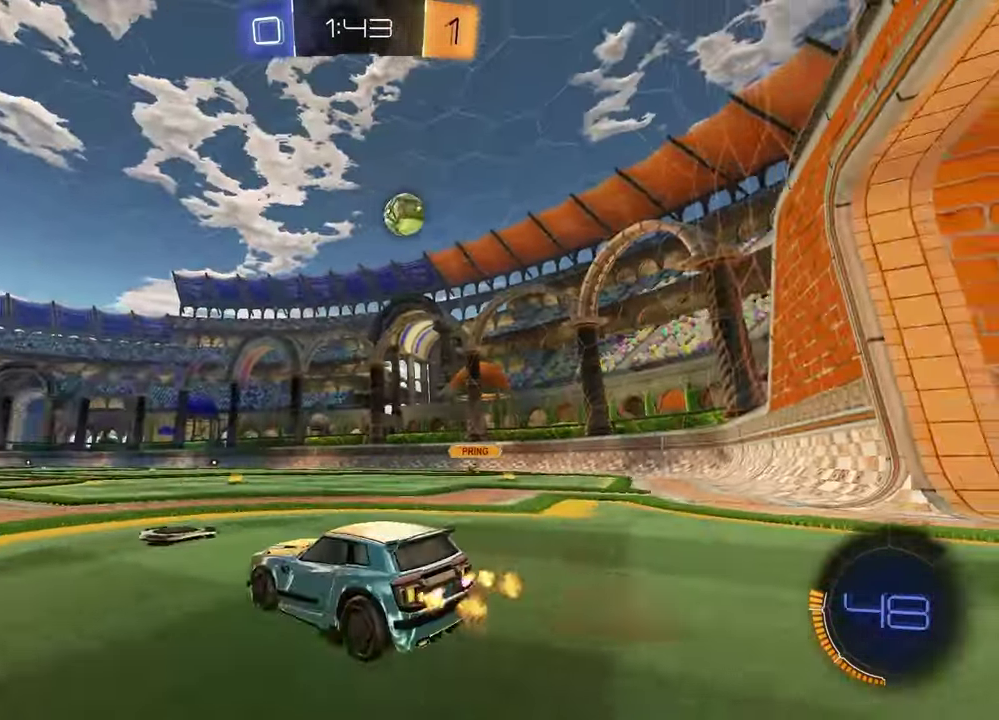
{"buttons": ["R2"], "left_stick": "center", "right_stick": "center", "events": [[467, "left_stick", "center"]]}
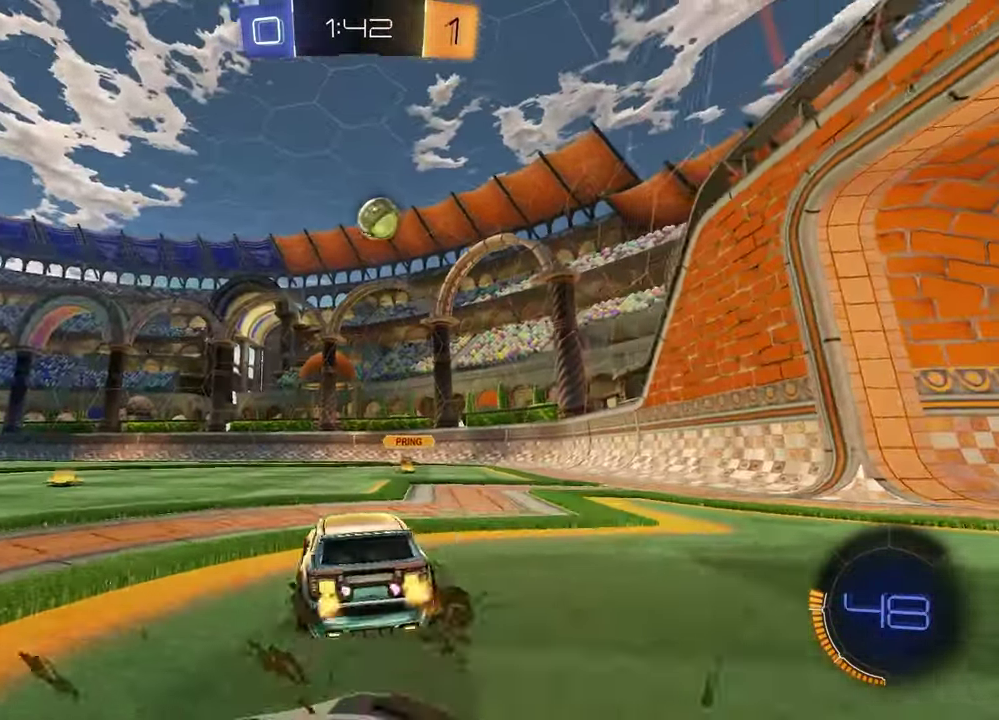
{"buttons": ["R1", "R2"], "left_stick": "center", "right_stick": "center", "events": [[100, "right_stick", "left"], [500, "R1", "down"], [500, "right_stick", "center"]]}
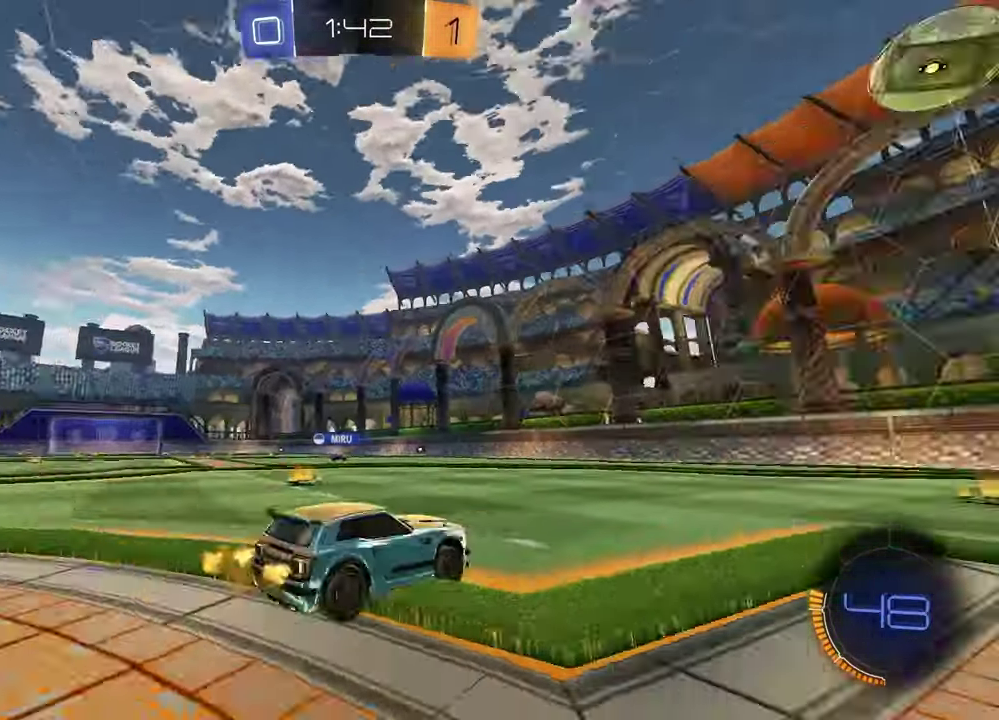
{"buttons": ["R1", "R2"], "left_stick": "center", "right_stick": "center", "events": [[50, "left_stick", "right"], [217, "left_stick", "center"]]}
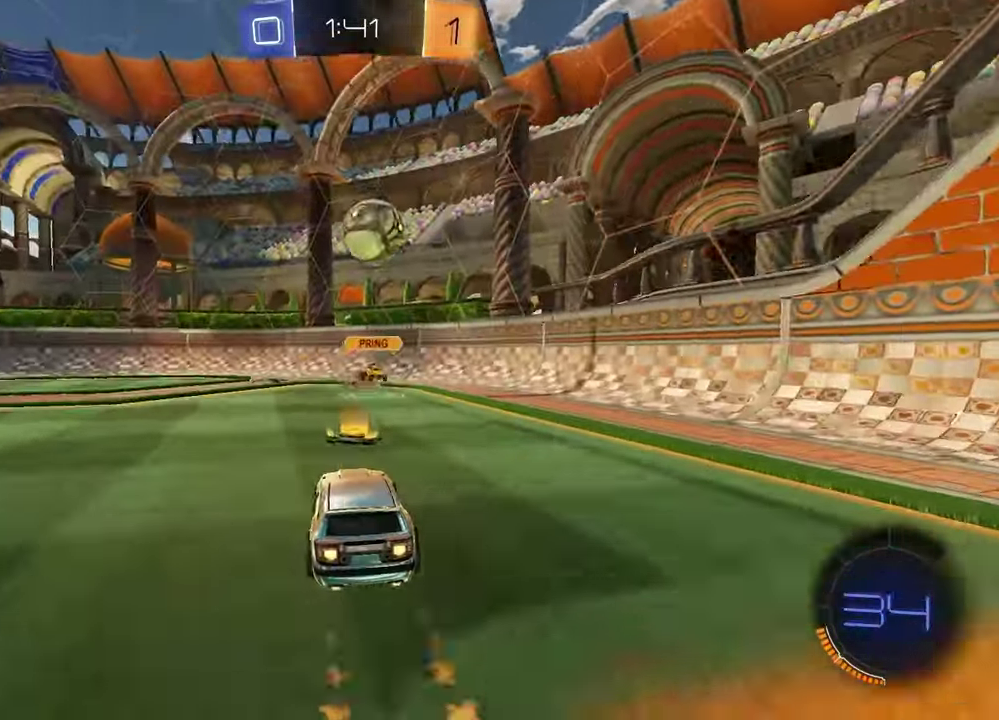
{"buttons": ["TRIANGLE", "R2"], "left_stick": "left", "right_stick": "center", "events": [[200, "R1", "up"], [400, "left_stick", "left"], [500, "TRIANGLE", "down"]]}